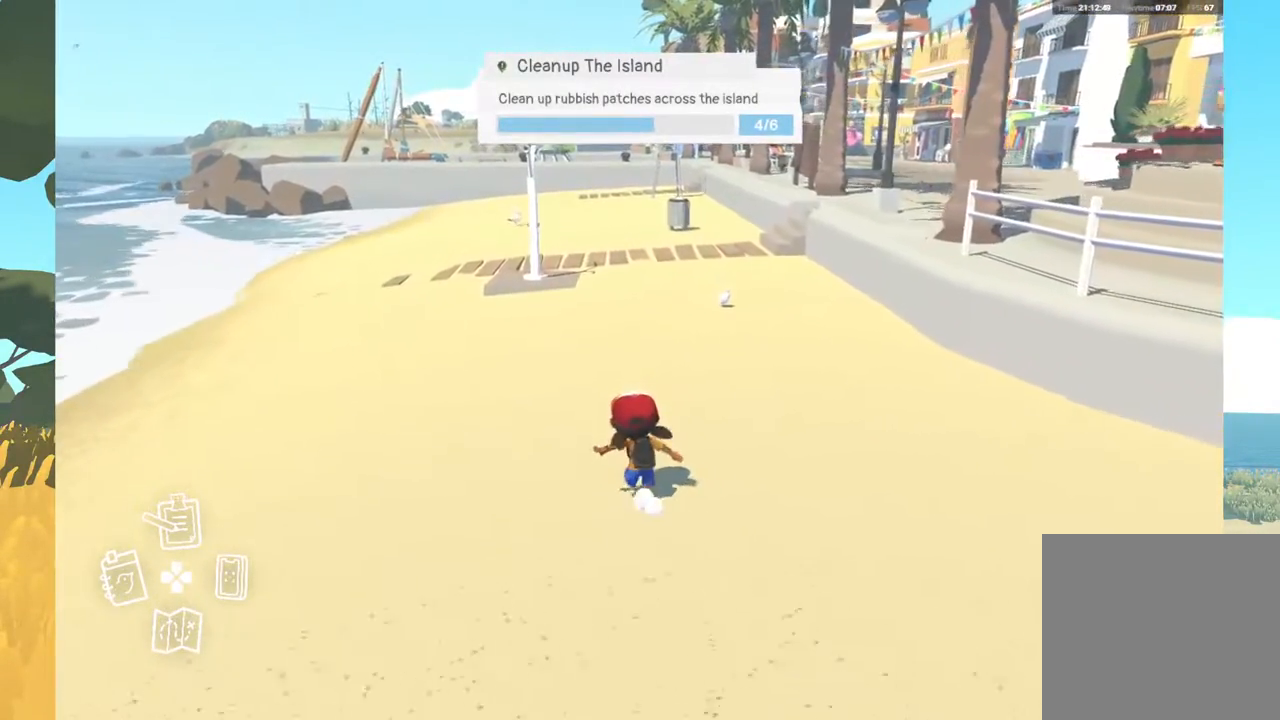
Gameplay with a controller (Xbox layout); each line is a JSON object with the inputs held at the frame after it. "events" lists button and stick changes between this image and that frame as [ms after this image, input, new state], when the widget could be followed in between.
{"buttons": [], "left_stick": "up", "right_stick": "center", "events": []}
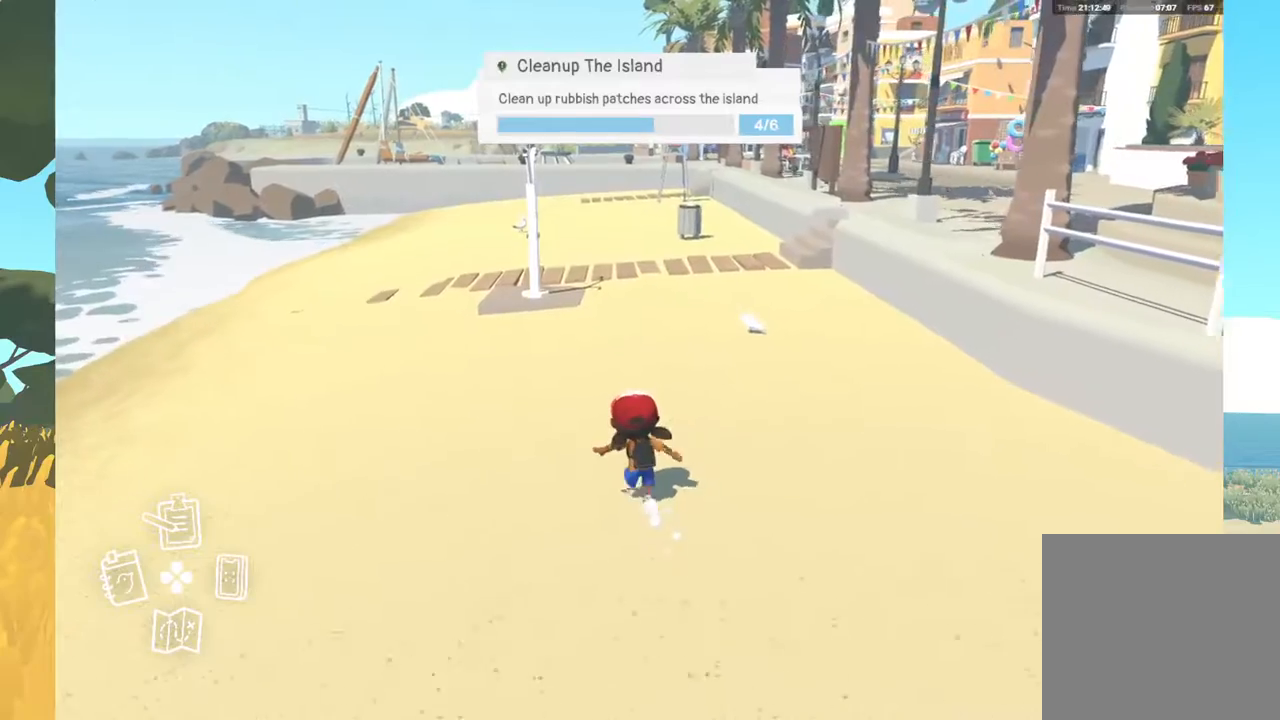
{"buttons": [], "left_stick": "up", "right_stick": "center", "events": []}
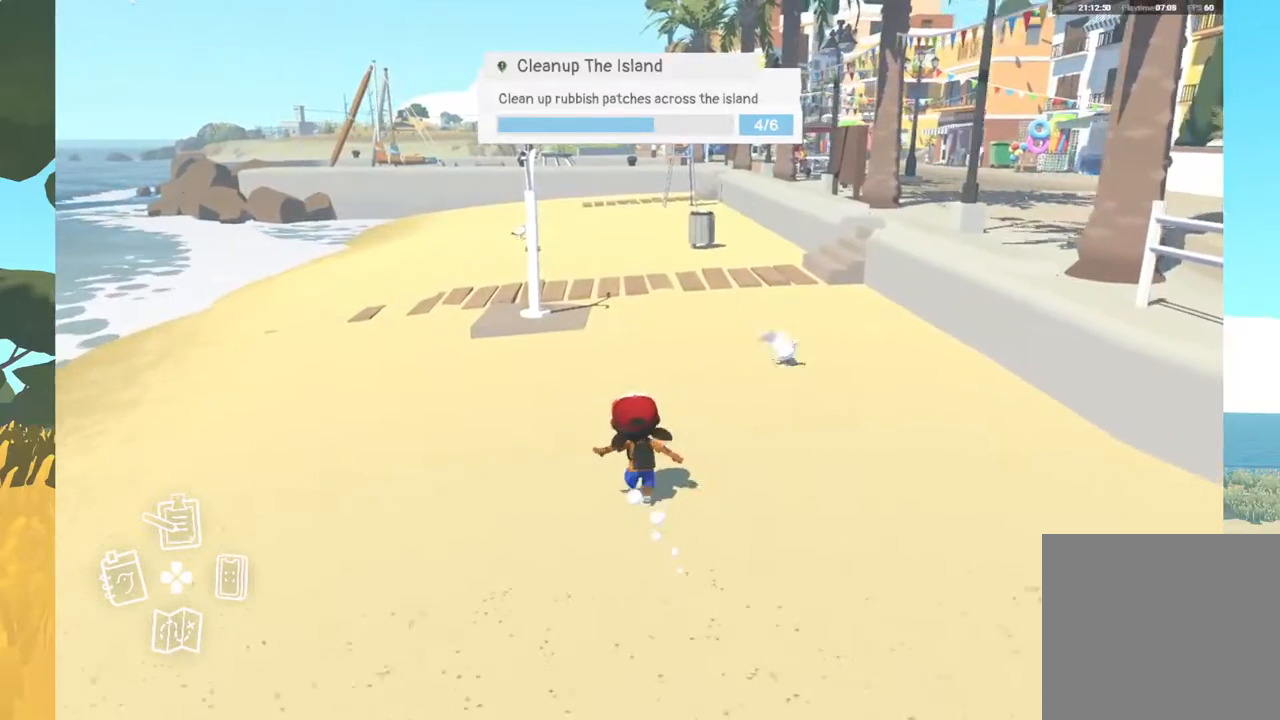
{"buttons": [], "left_stick": "up", "right_stick": "center", "events": []}
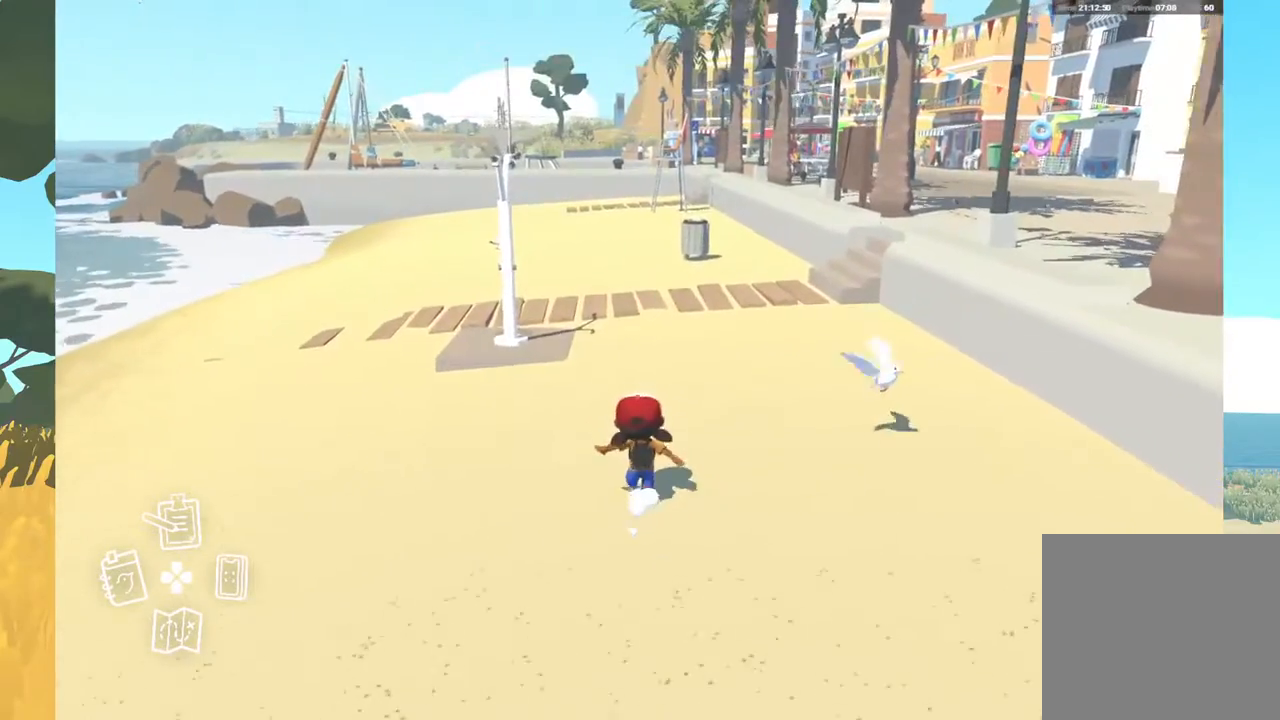
{"buttons": [], "left_stick": "up", "right_stick": "right", "events": [[333, "right_stick", "right"]]}
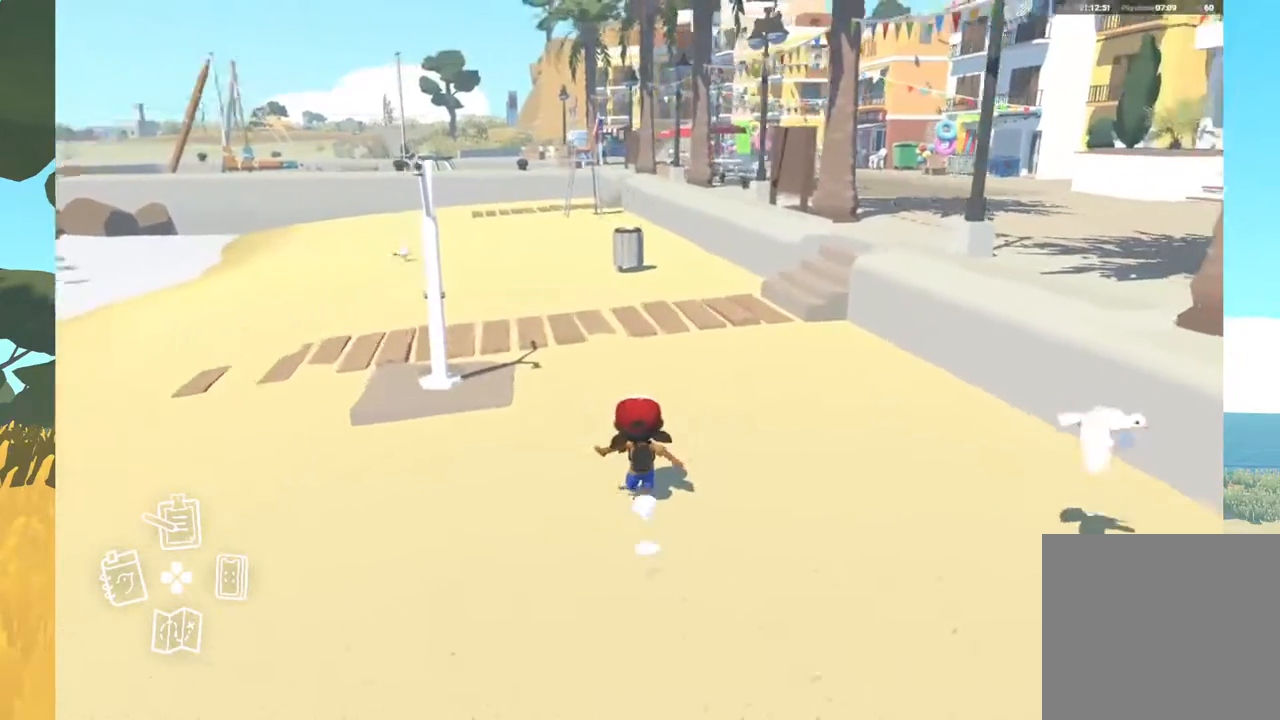
{"buttons": [], "left_stick": "up-left", "right_stick": "right", "events": [[217, "left_stick", "up-left"]]}
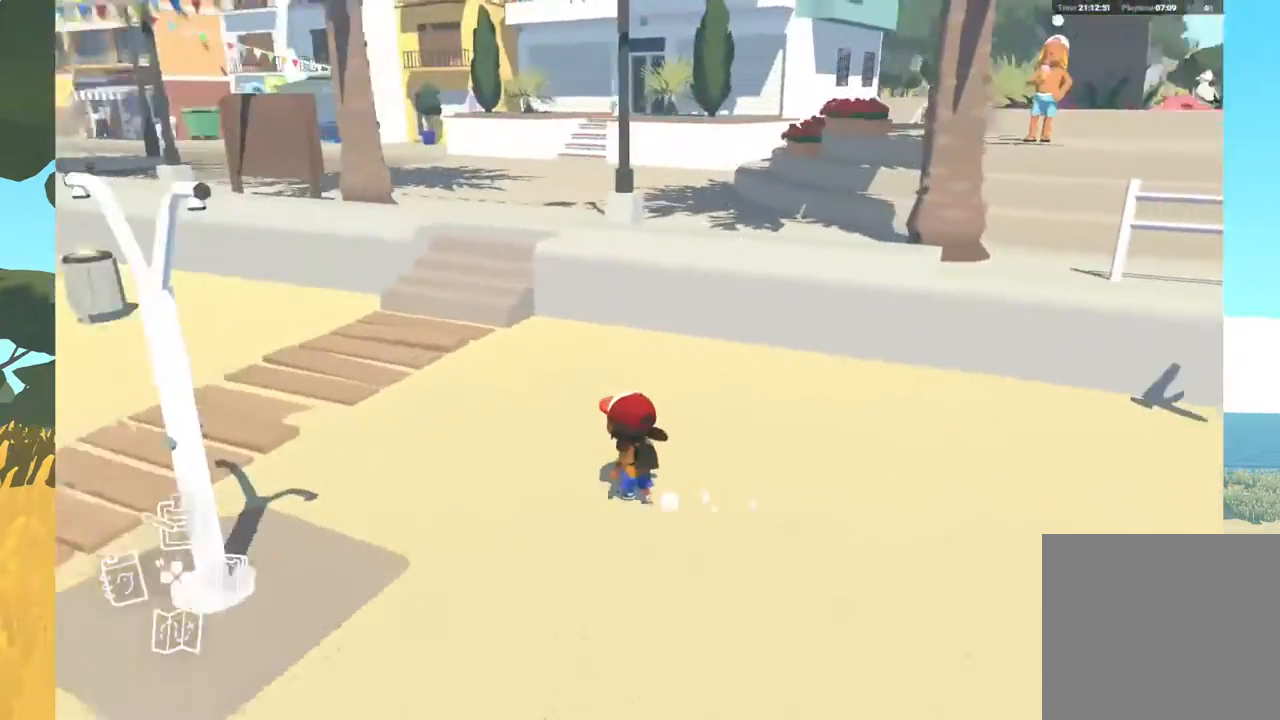
{"buttons": [], "left_stick": "up-left", "right_stick": "center", "events": [[167, "right_stick", "center"]]}
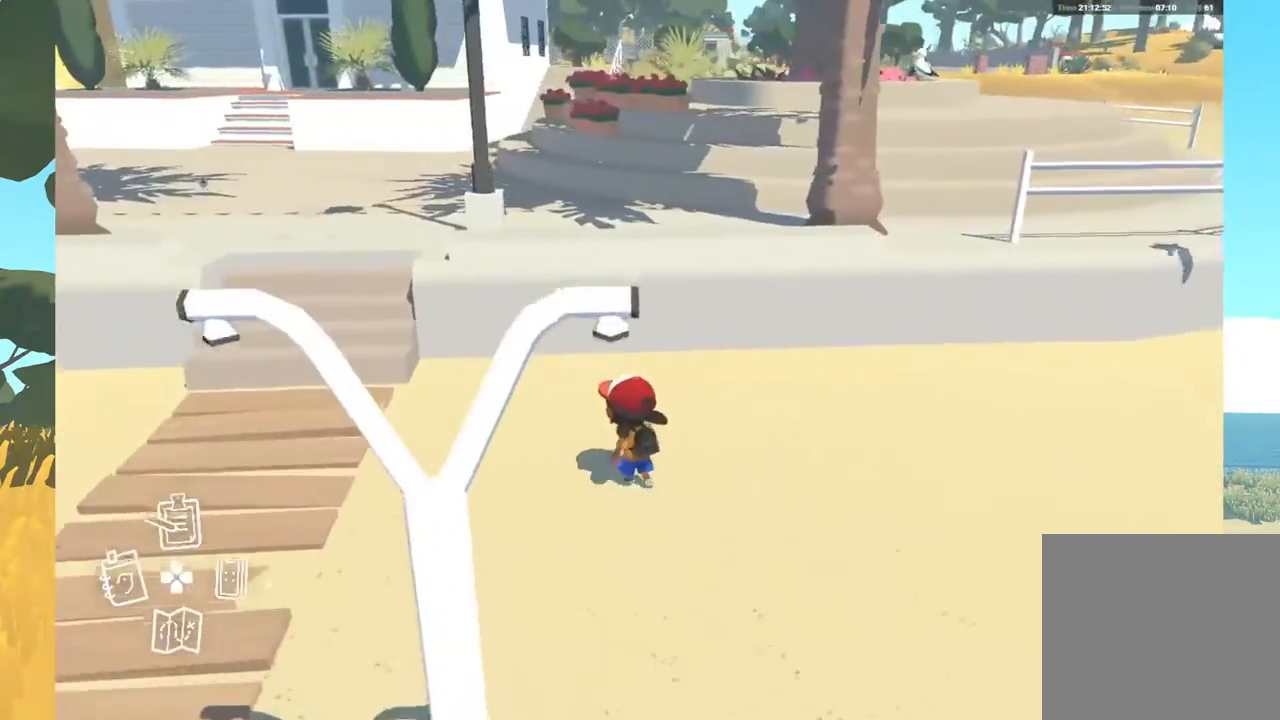
{"buttons": [], "left_stick": "up-left", "right_stick": "right", "events": [[450, "right_stick", "right"]]}
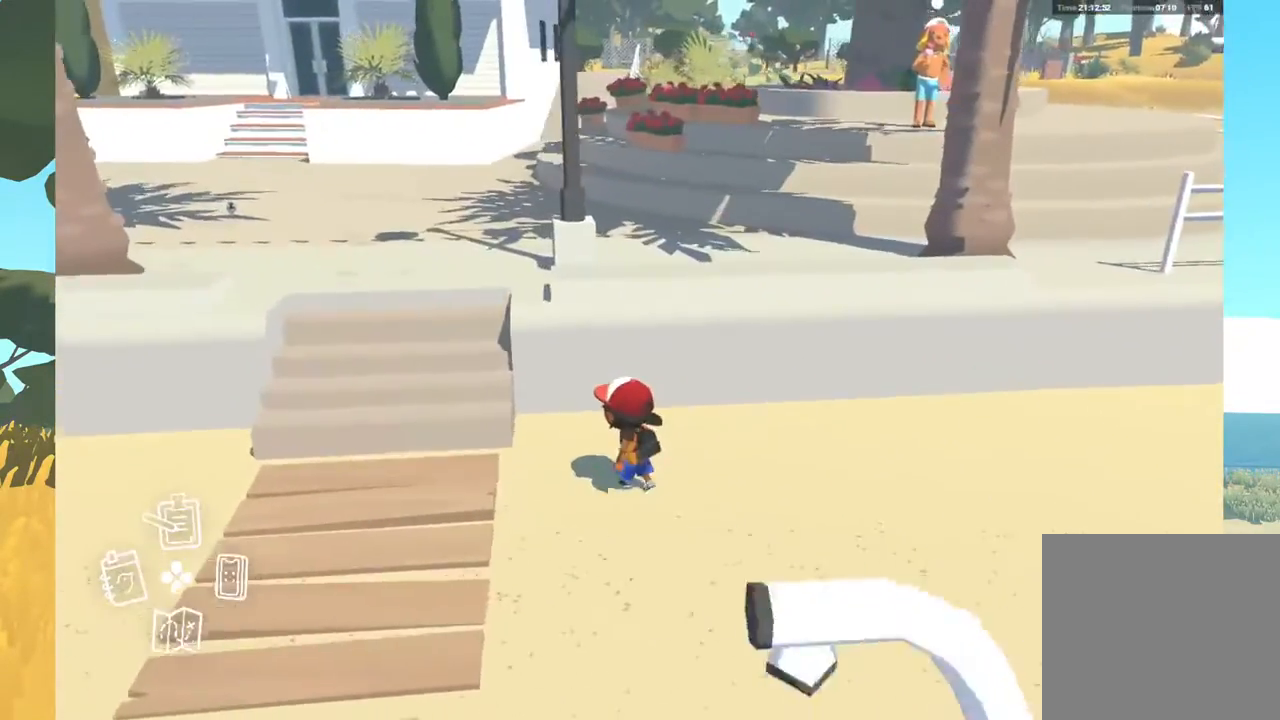
{"buttons": [], "left_stick": "up-left", "right_stick": "center", "events": [[300, "right_stick", "center"]]}
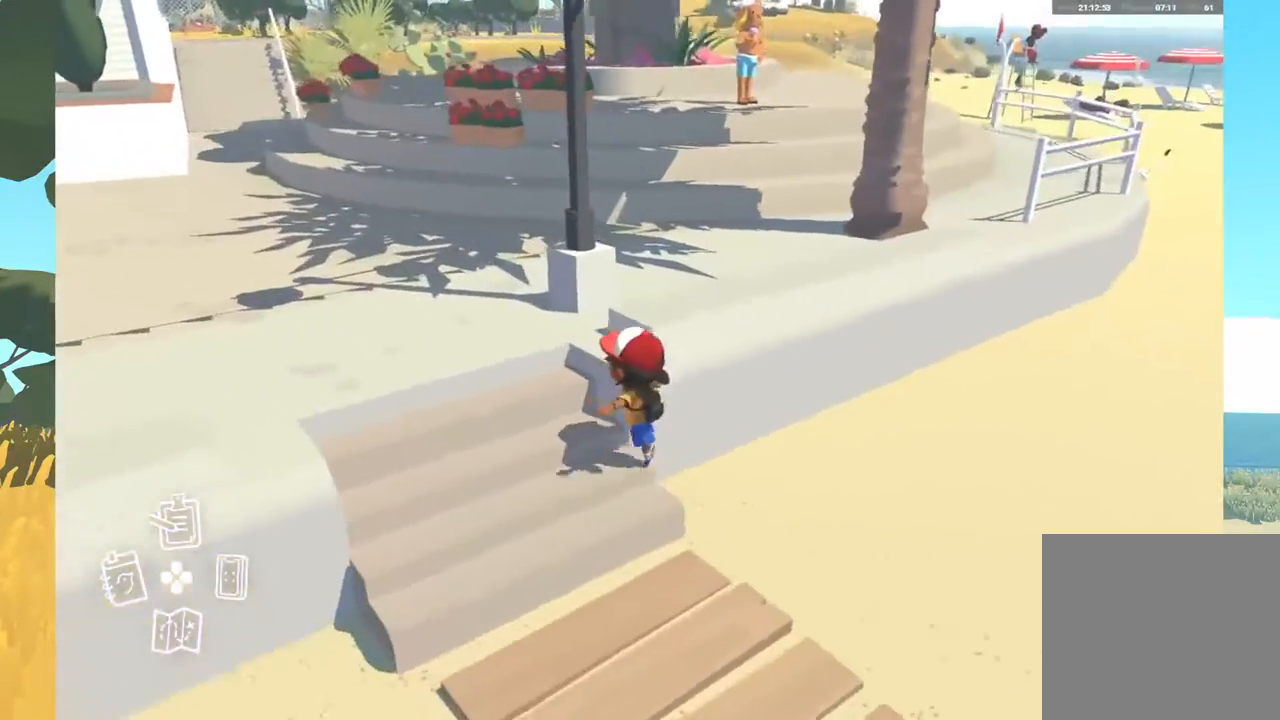
{"buttons": [], "left_stick": "up-left", "right_stick": "center", "events": []}
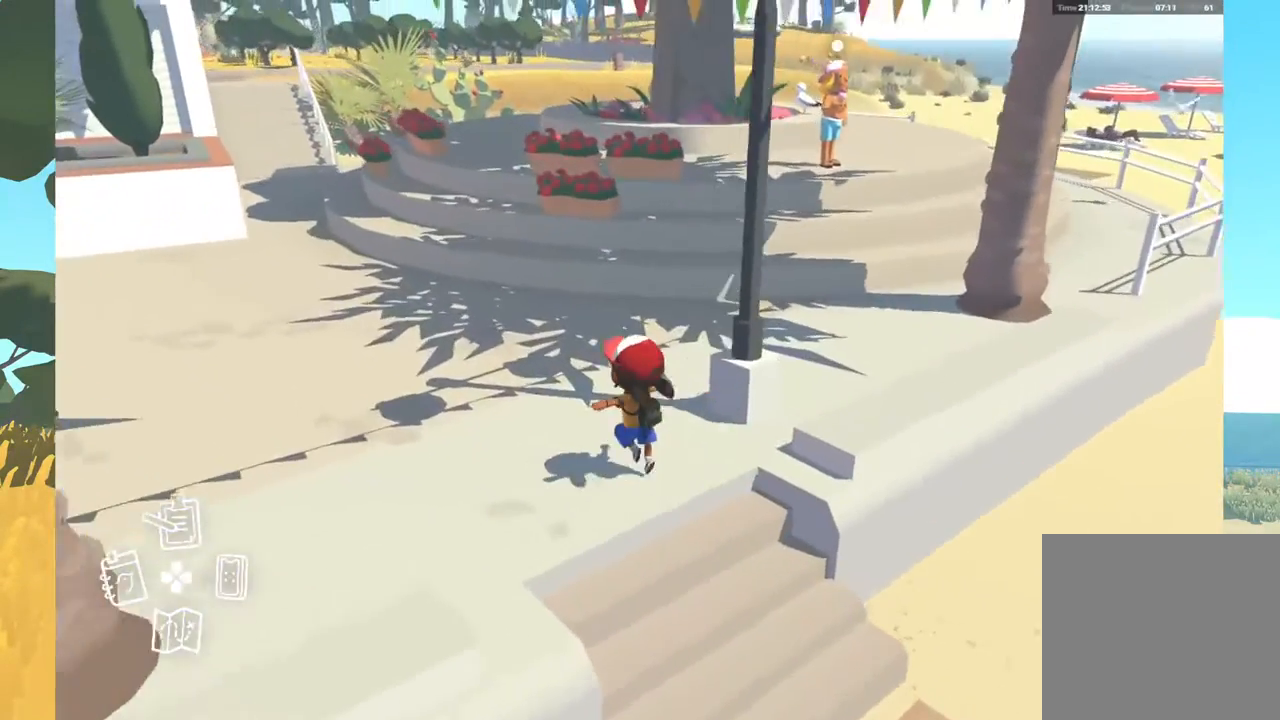
{"buttons": [], "left_stick": "up", "right_stick": "center", "events": [[117, "left_stick", "up"]]}
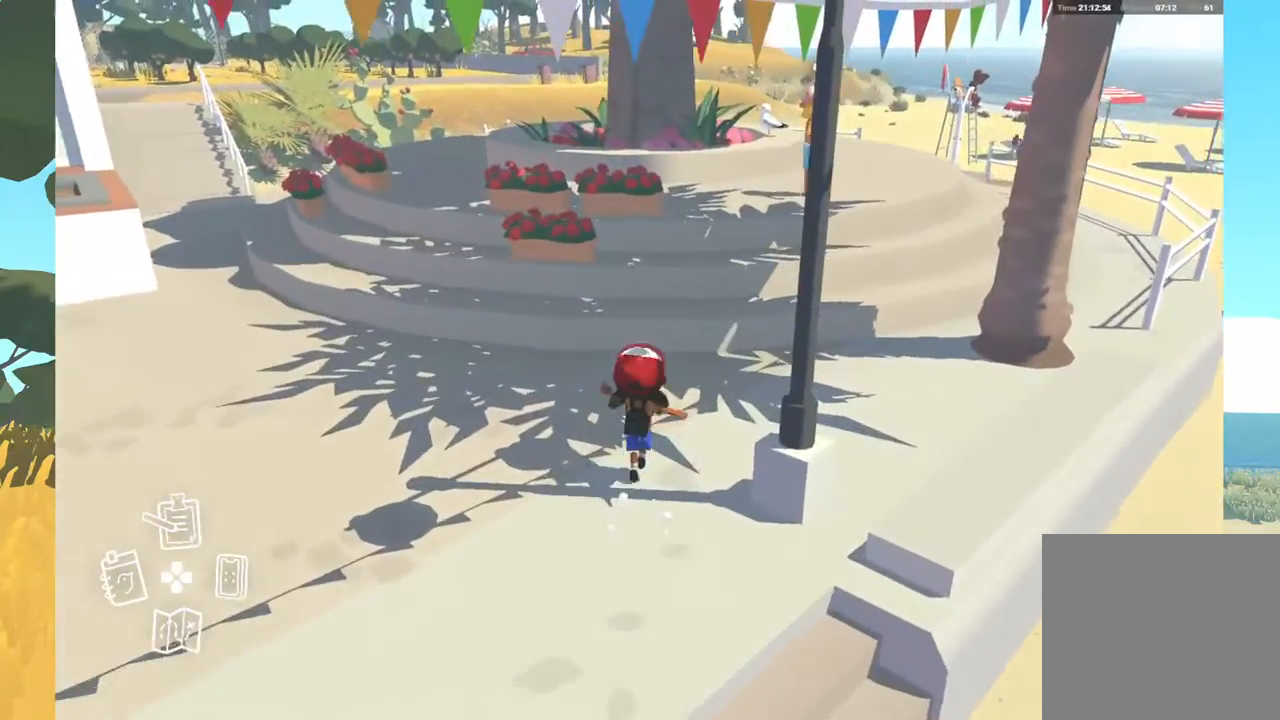
{"buttons": [], "left_stick": "up", "right_stick": "center", "events": []}
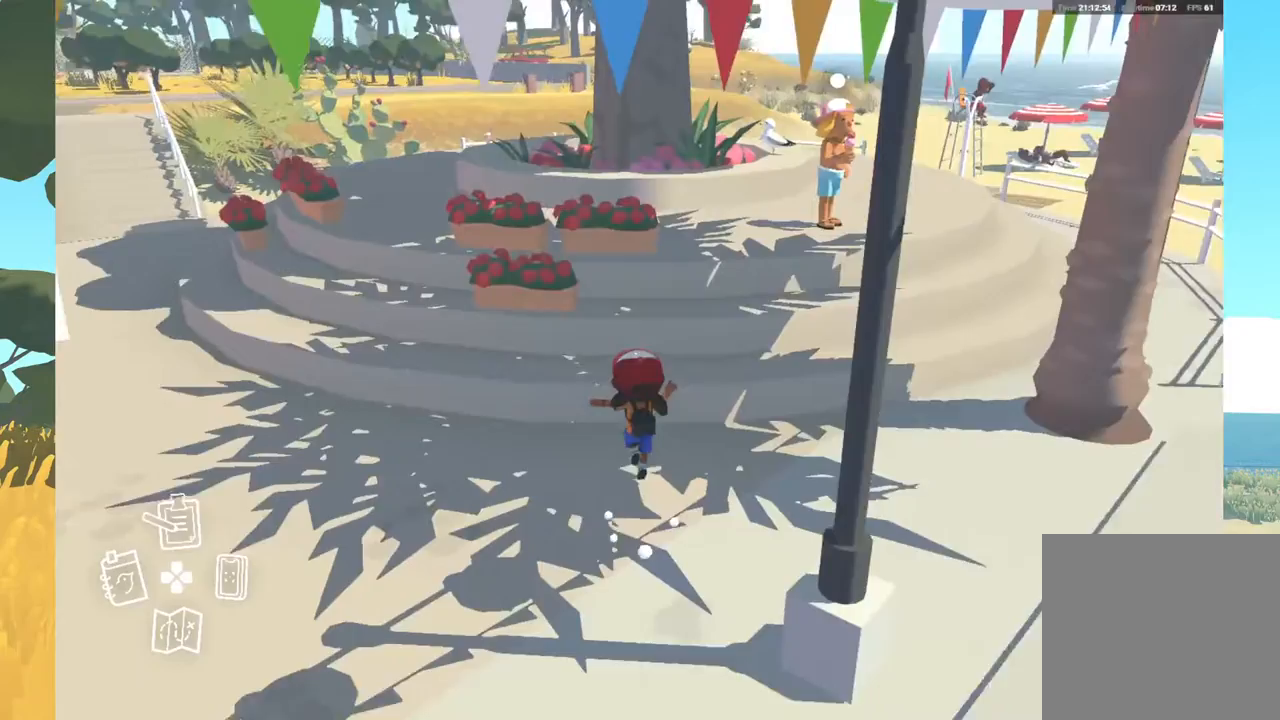
{"buttons": [], "left_stick": "up", "right_stick": "center", "events": []}
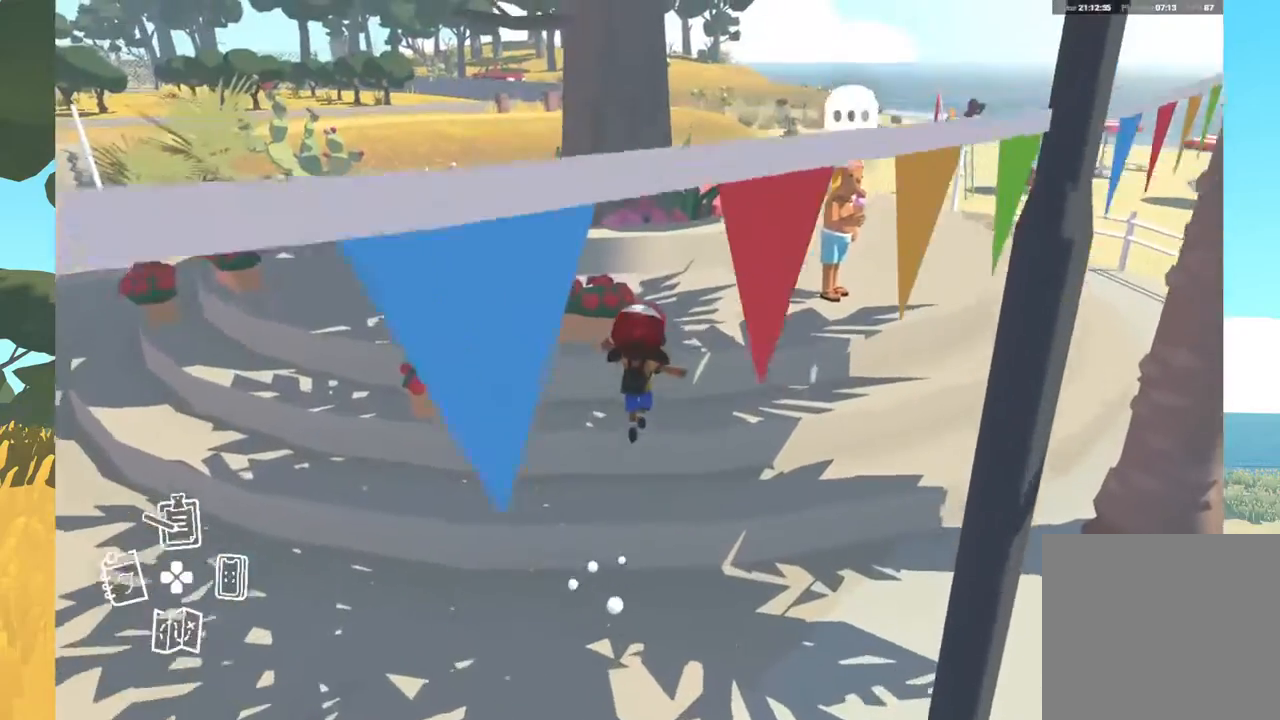
{"buttons": [], "left_stick": "up", "right_stick": "center", "events": []}
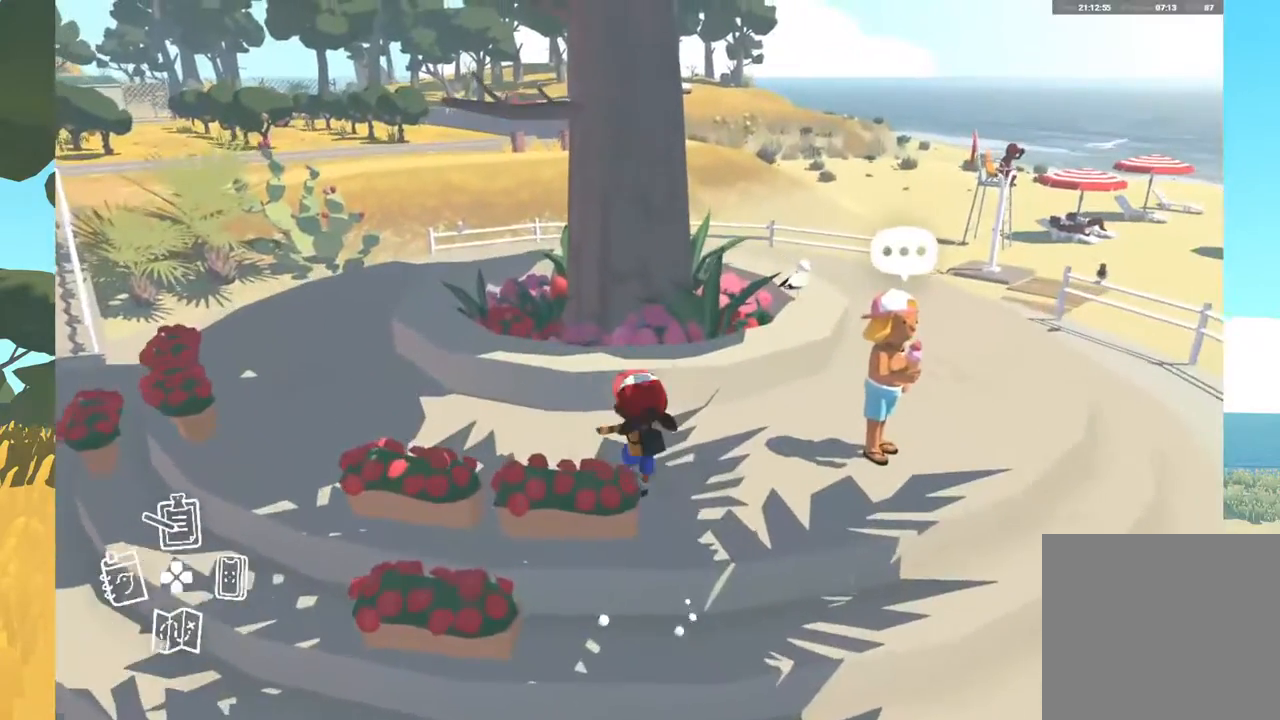
{"buttons": [], "left_stick": "up-left", "right_stick": "center", "events": [[33, "left_stick", "up-left"]]}
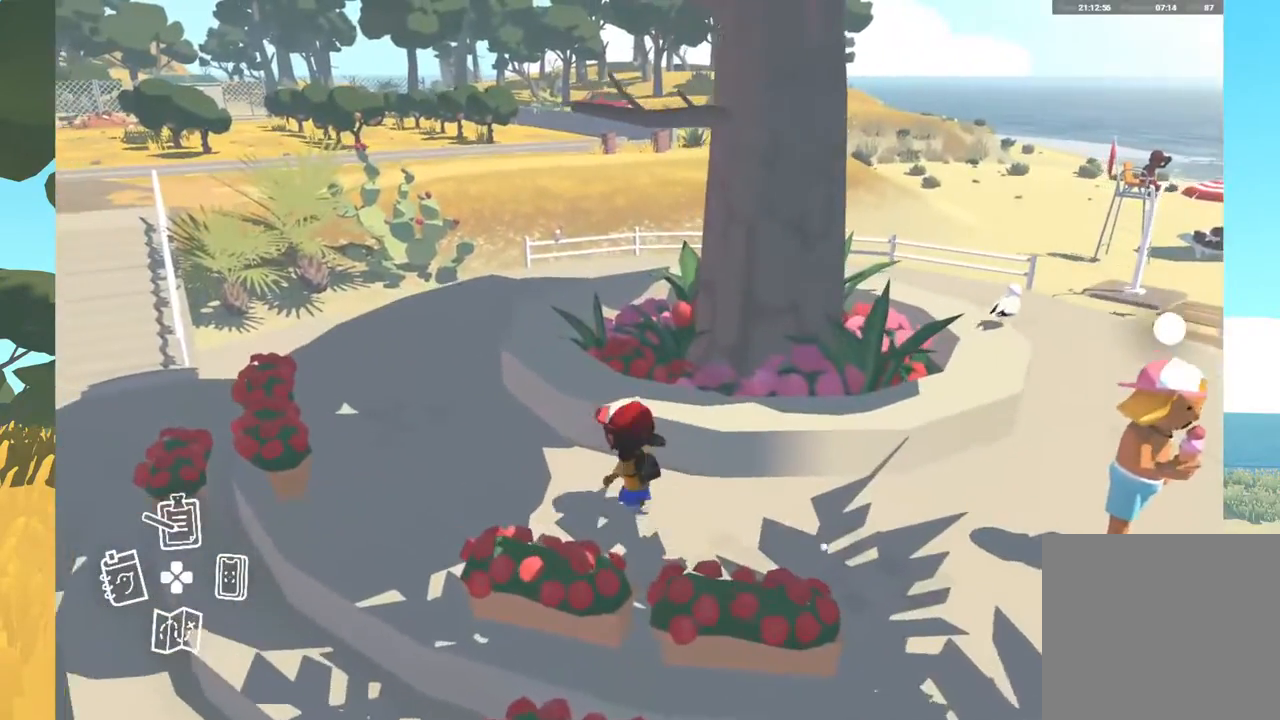
{"buttons": [], "left_stick": "center", "right_stick": "center", "events": [[483, "left_stick", "center"]]}
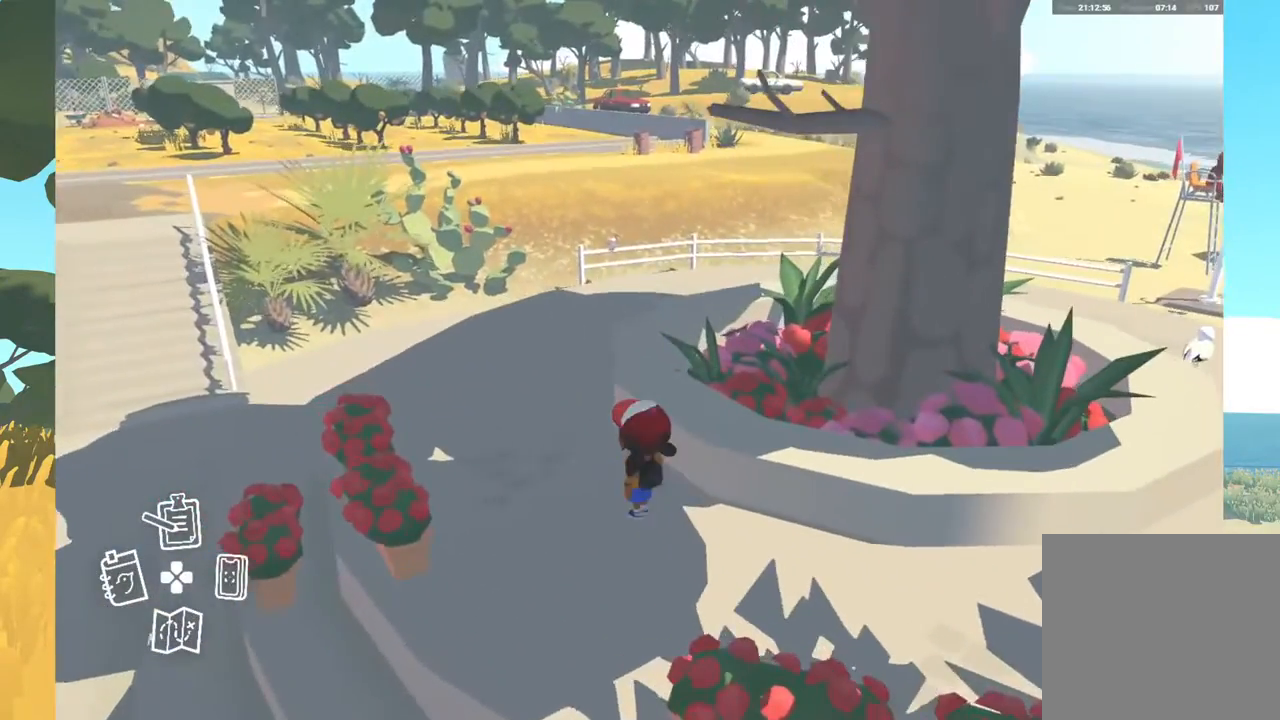
{"buttons": [], "left_stick": "center", "right_stick": "right", "events": [[150, "left_stick", "down-right"], [300, "right_stick", "right"], [500, "left_stick", "center"]]}
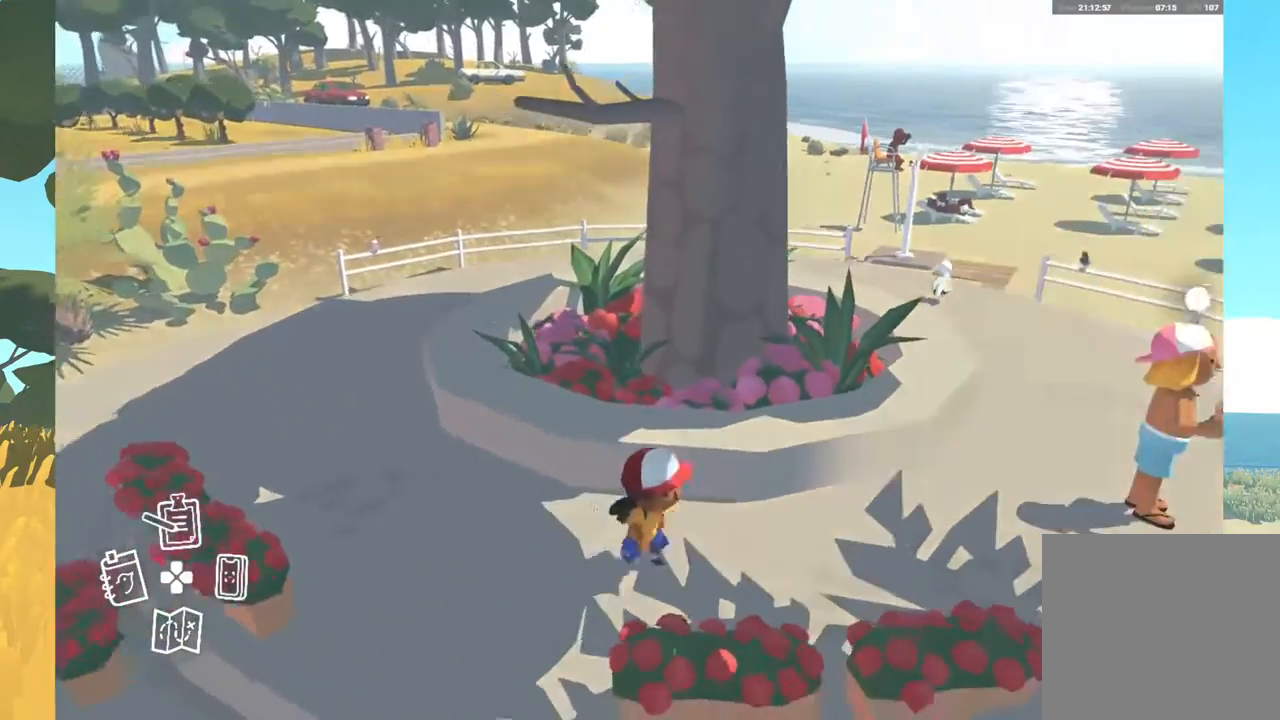
{"buttons": [], "left_stick": "up-left", "right_stick": "left", "events": [[33, "right_stick", "center"], [83, "left_stick", "left"], [183, "right_stick", "left"], [300, "left_stick", "up-left"]]}
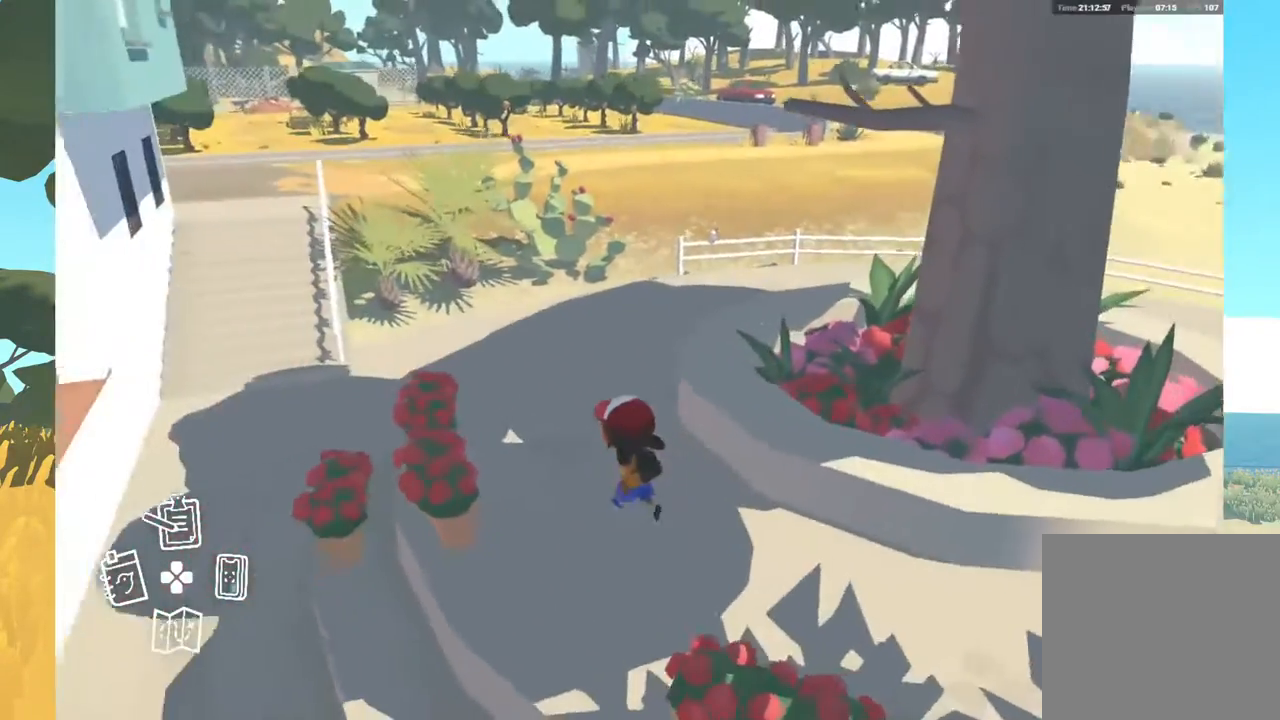
{"buttons": [], "left_stick": "center", "right_stick": "center", "events": [[150, "right_stick", "center"], [233, "left_stick", "center"]]}
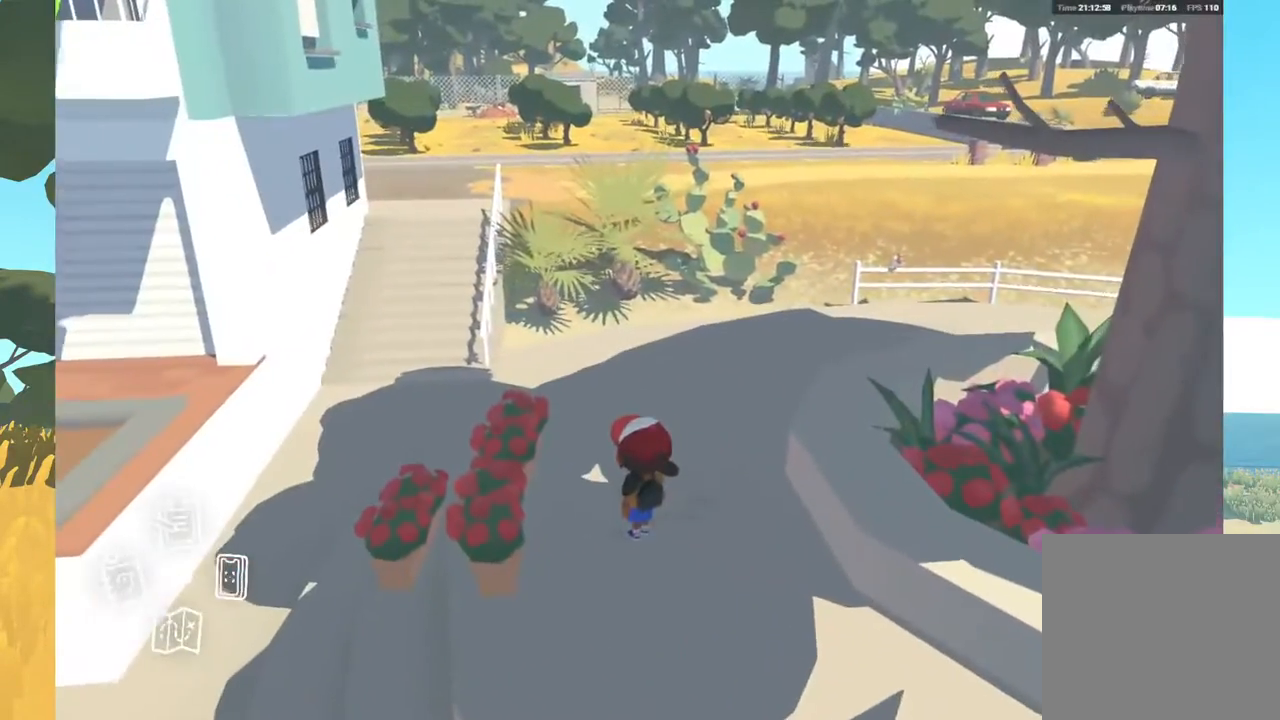
{"buttons": [], "left_stick": "left", "right_stick": "center", "events": [[83, "right_stick", "left"], [167, "left_stick", "left"], [450, "right_stick", "center"]]}
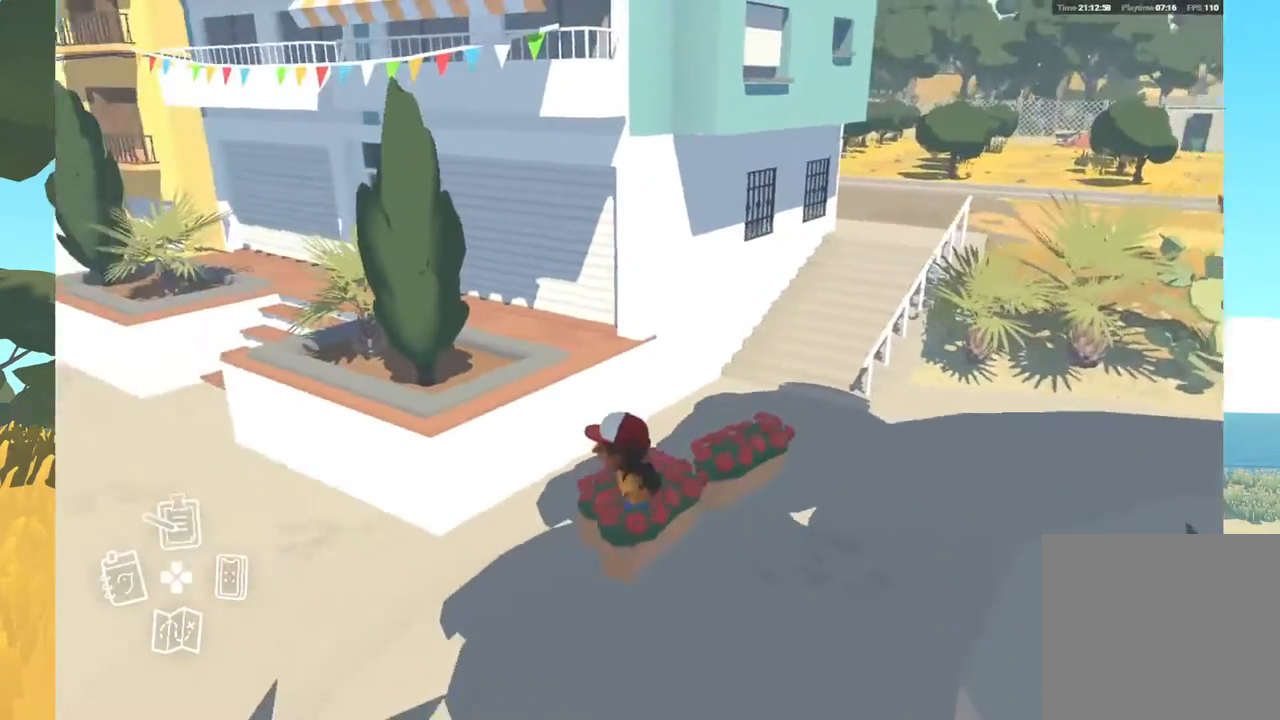
{"buttons": [], "left_stick": "left", "right_stick": "center", "events": []}
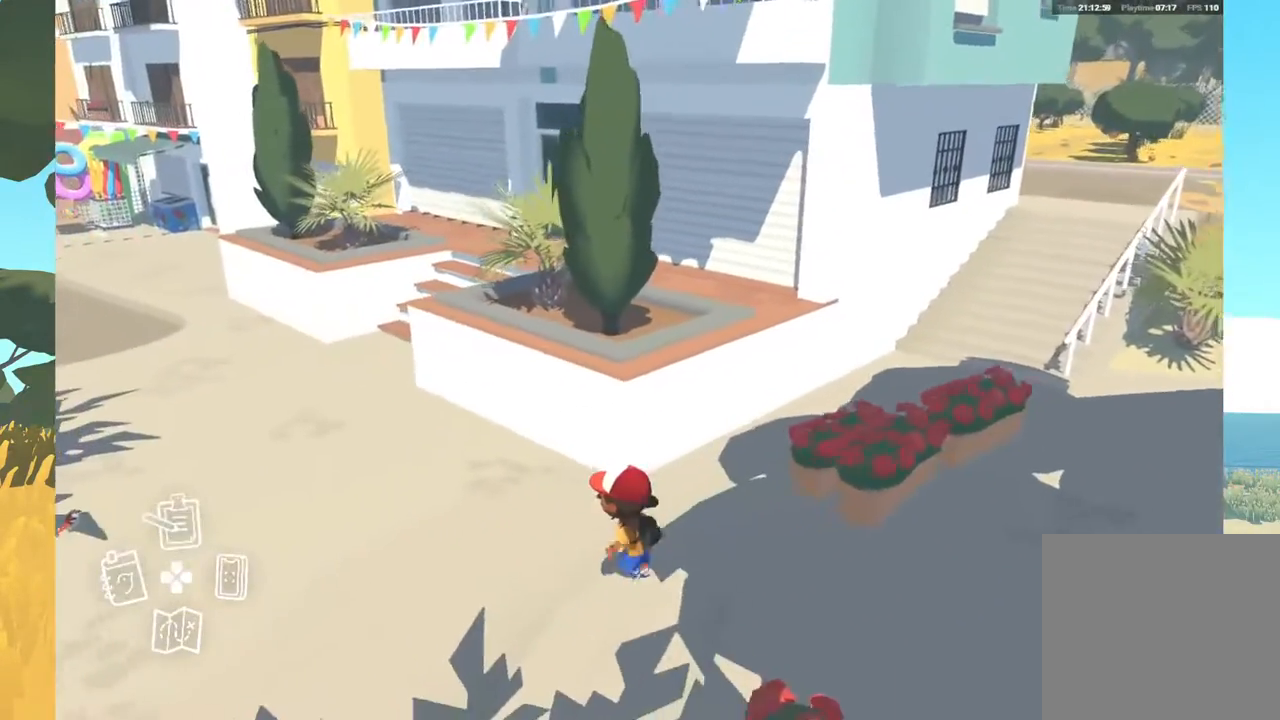
{"buttons": [], "left_stick": "up-left", "right_stick": "left", "events": [[167, "right_stick", "left"], [200, "left_stick", "up-left"]]}
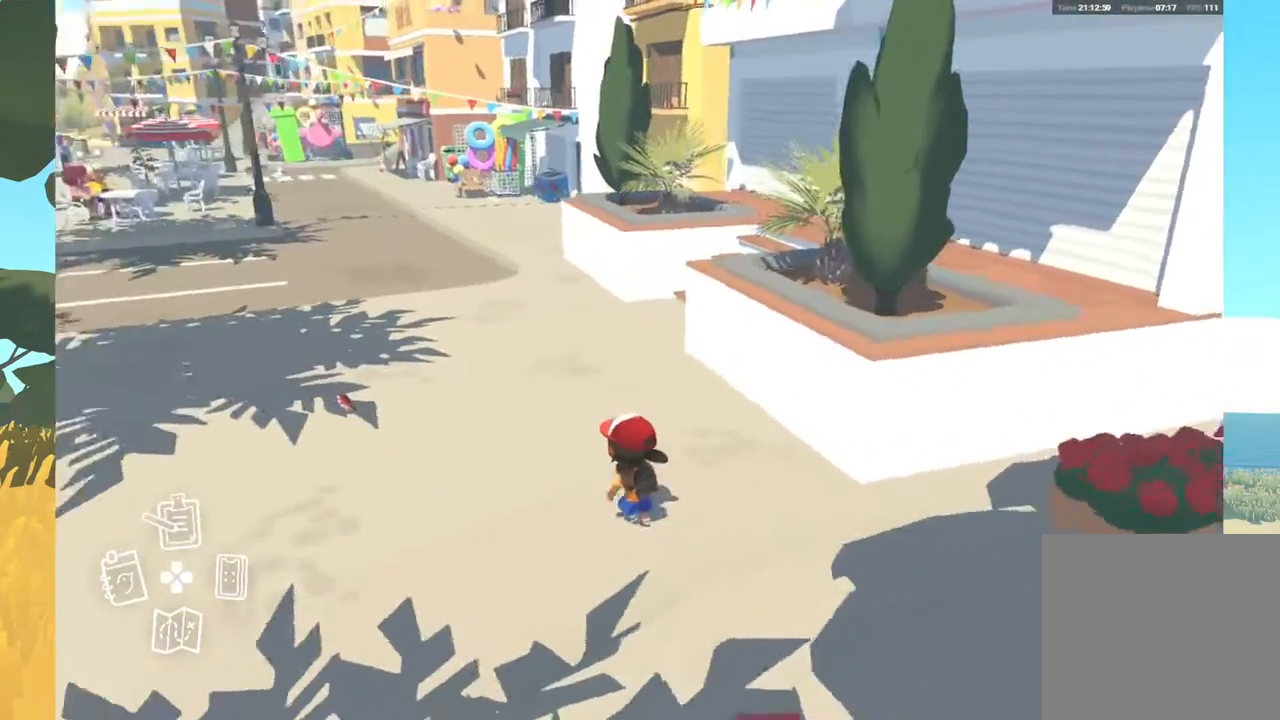
{"buttons": [], "left_stick": "up-left", "right_stick": "center", "events": [[467, "right_stick", "center"]]}
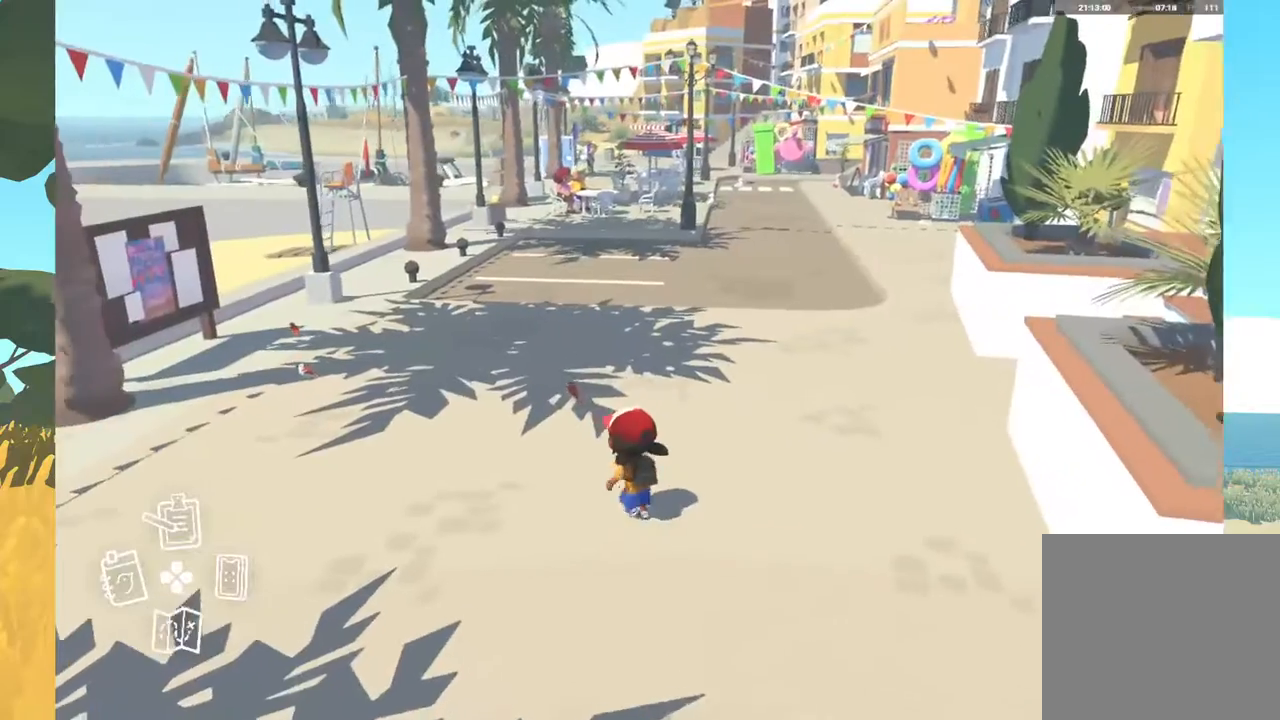
{"buttons": [], "left_stick": "center", "right_stick": "center", "events": [[317, "left_stick", "center"]]}
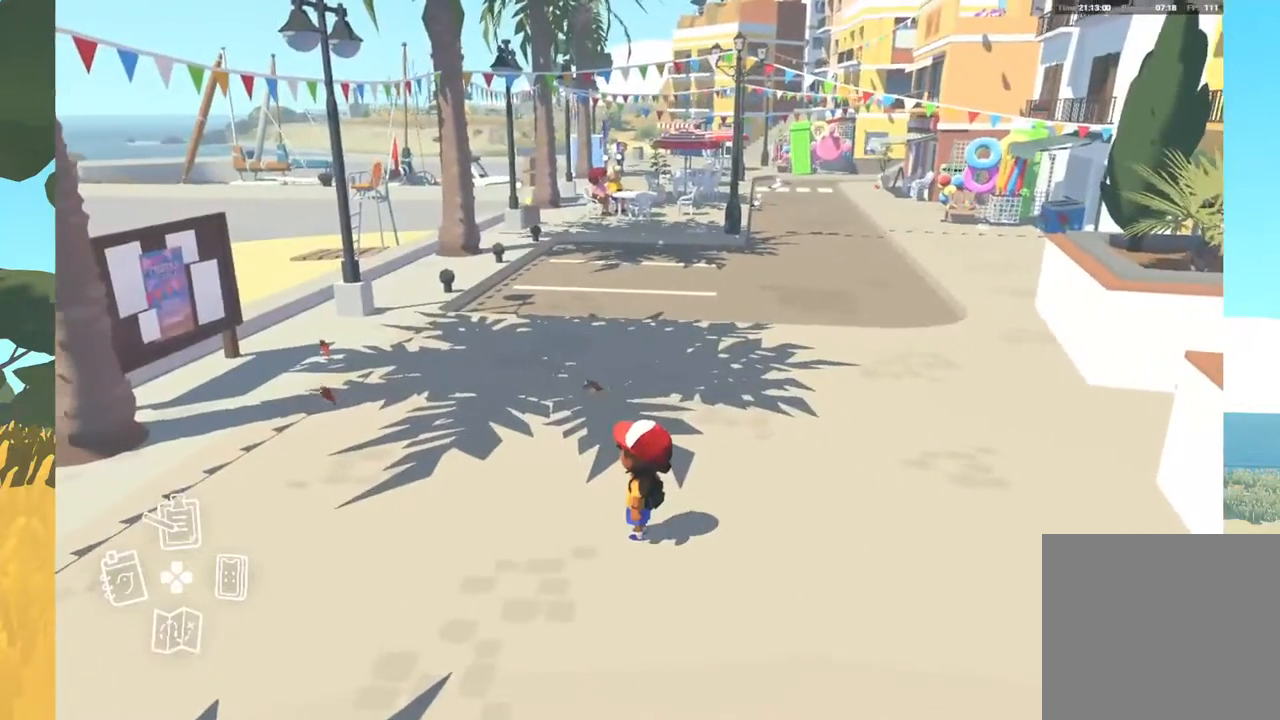
{"buttons": [], "left_stick": "center", "right_stick": "center", "events": []}
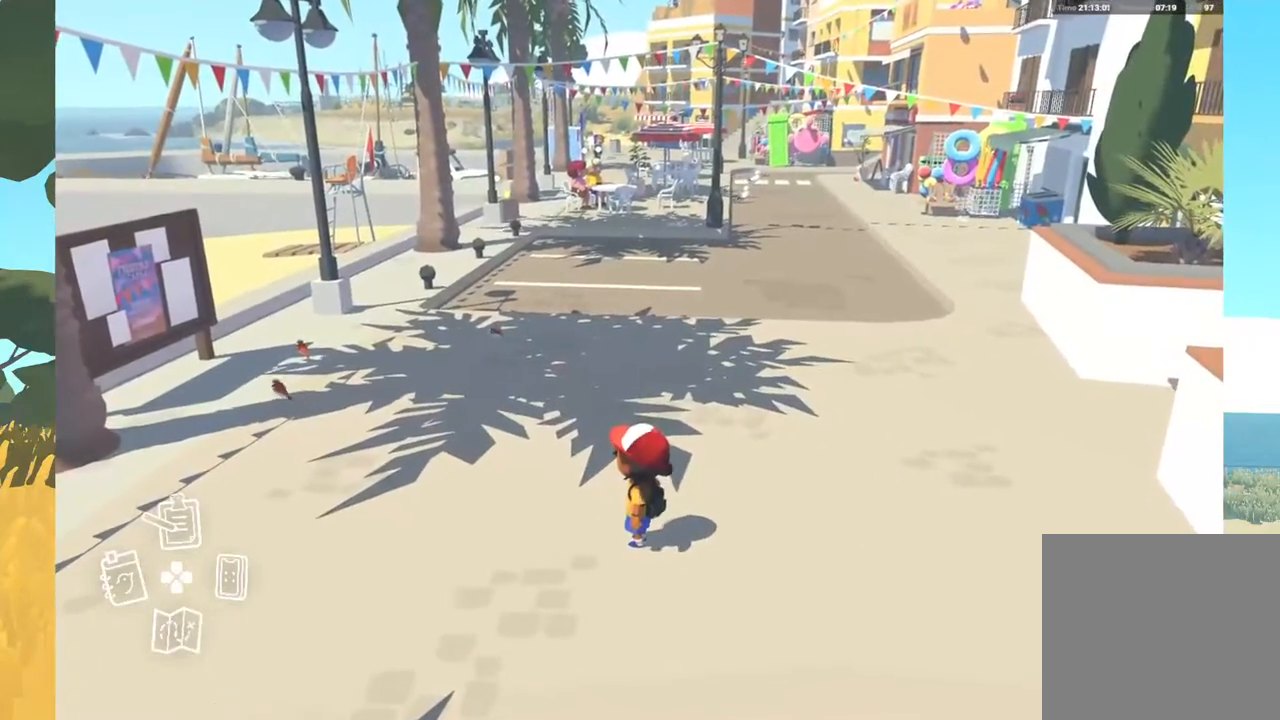
{"buttons": ["DPAD_RIGHT"], "left_stick": "center", "right_stick": "up-left", "events": [[217, "right_stick", "left"], [467, "DPAD_RIGHT", "down"], [483, "right_stick", "up-left"]]}
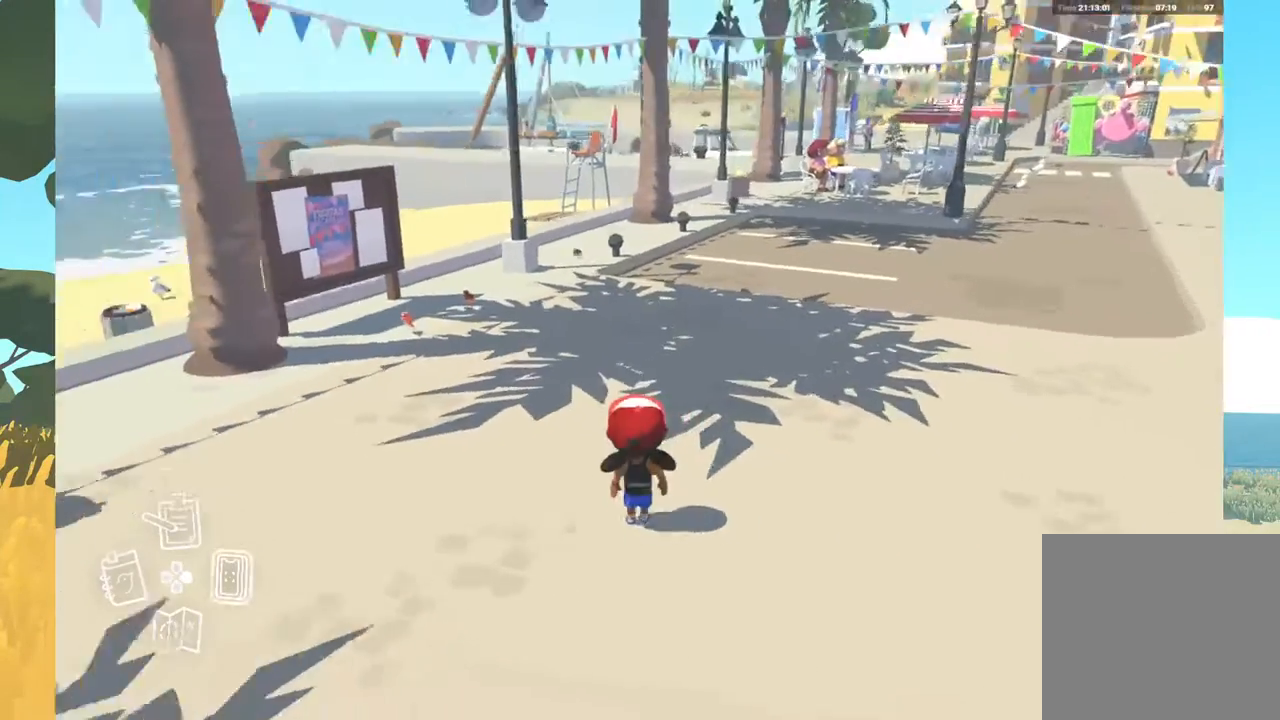
{"buttons": [], "left_stick": "center", "right_stick": "up-left", "events": [[133, "DPAD_RIGHT", "up"]]}
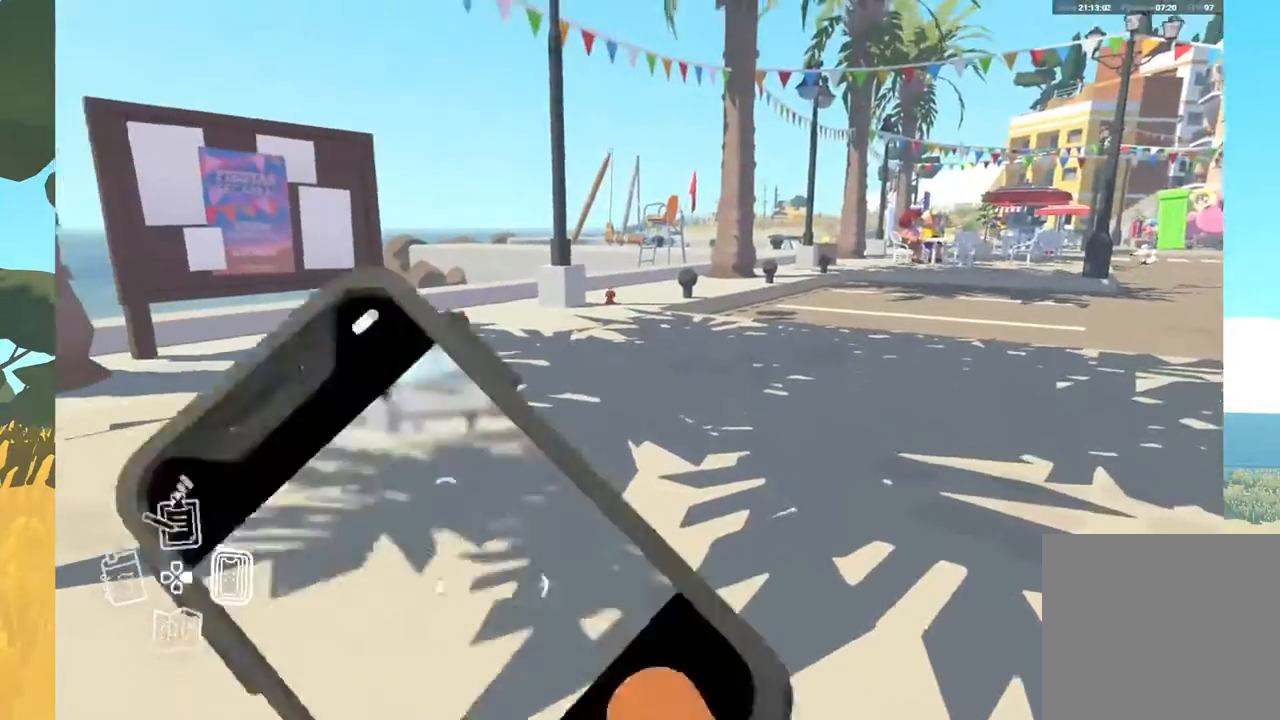
{"buttons": [], "left_stick": "center", "right_stick": "center", "events": [[150, "right_stick", "center"]]}
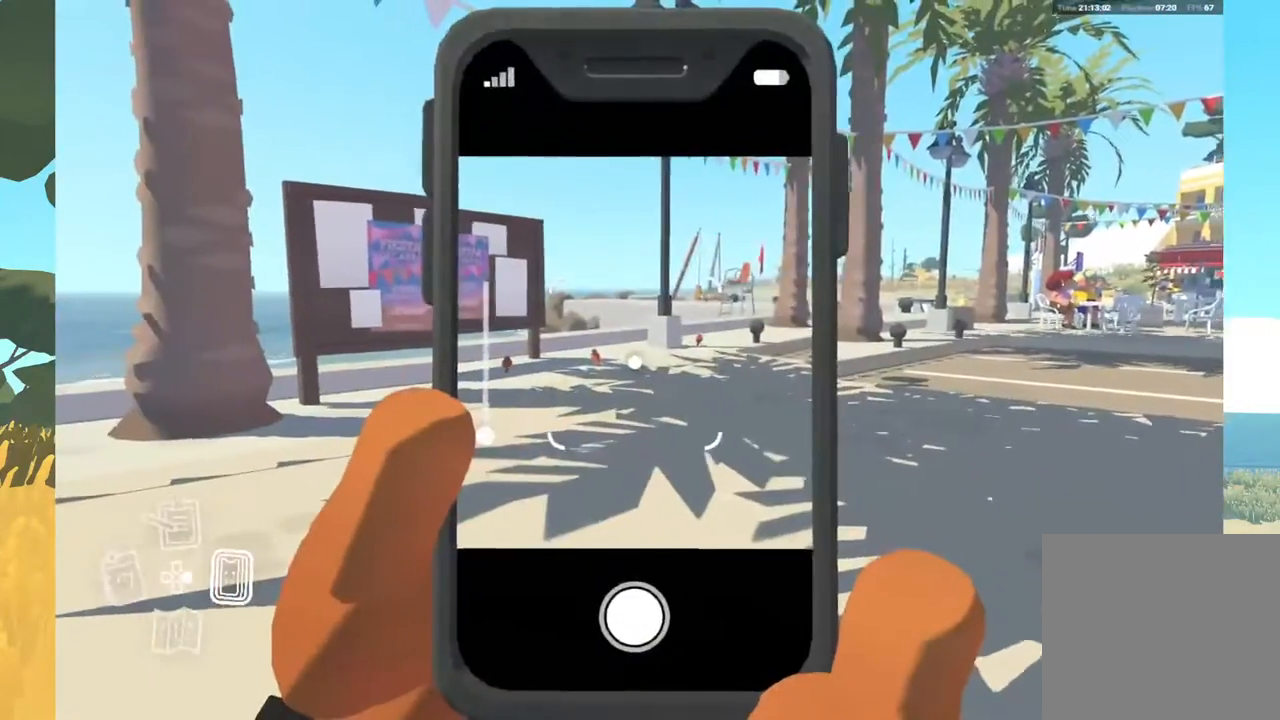
{"buttons": [], "left_stick": "center", "right_stick": "center", "events": []}
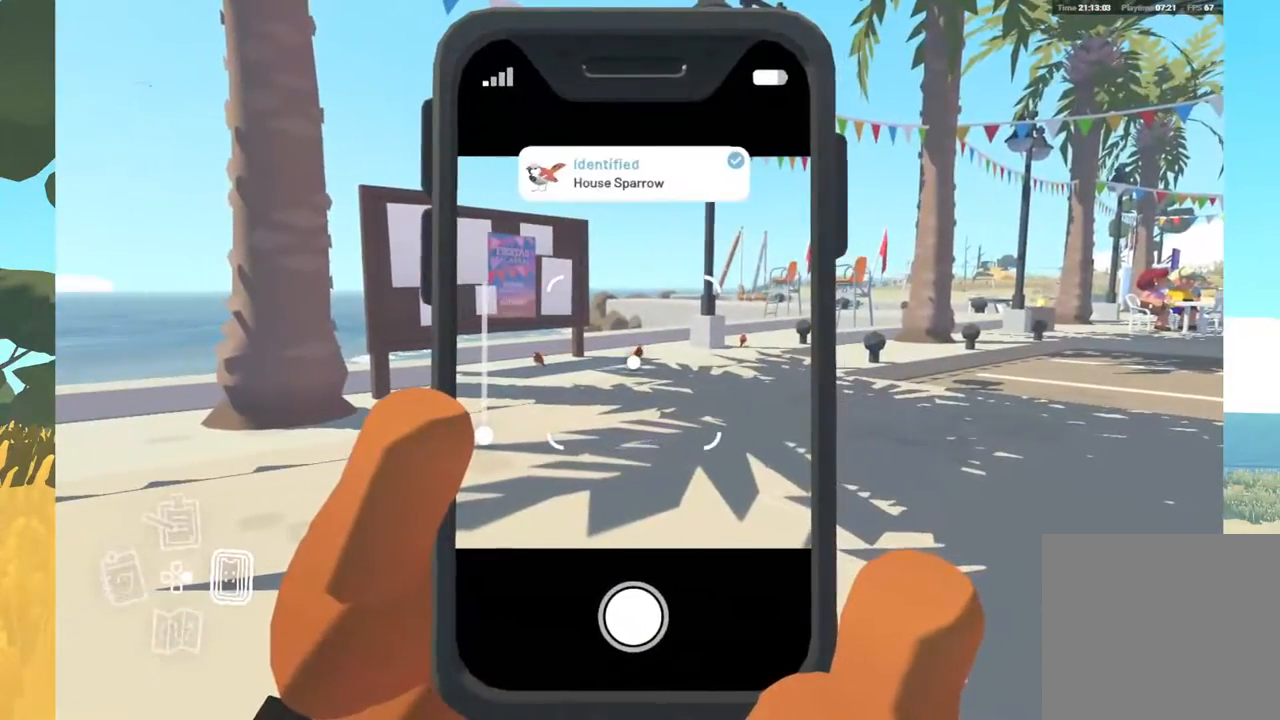
{"buttons": [], "left_stick": "up-right", "right_stick": "center", "events": [[350, "B", "down"], [450, "B", "up"], [483, "left_stick", "up-right"]]}